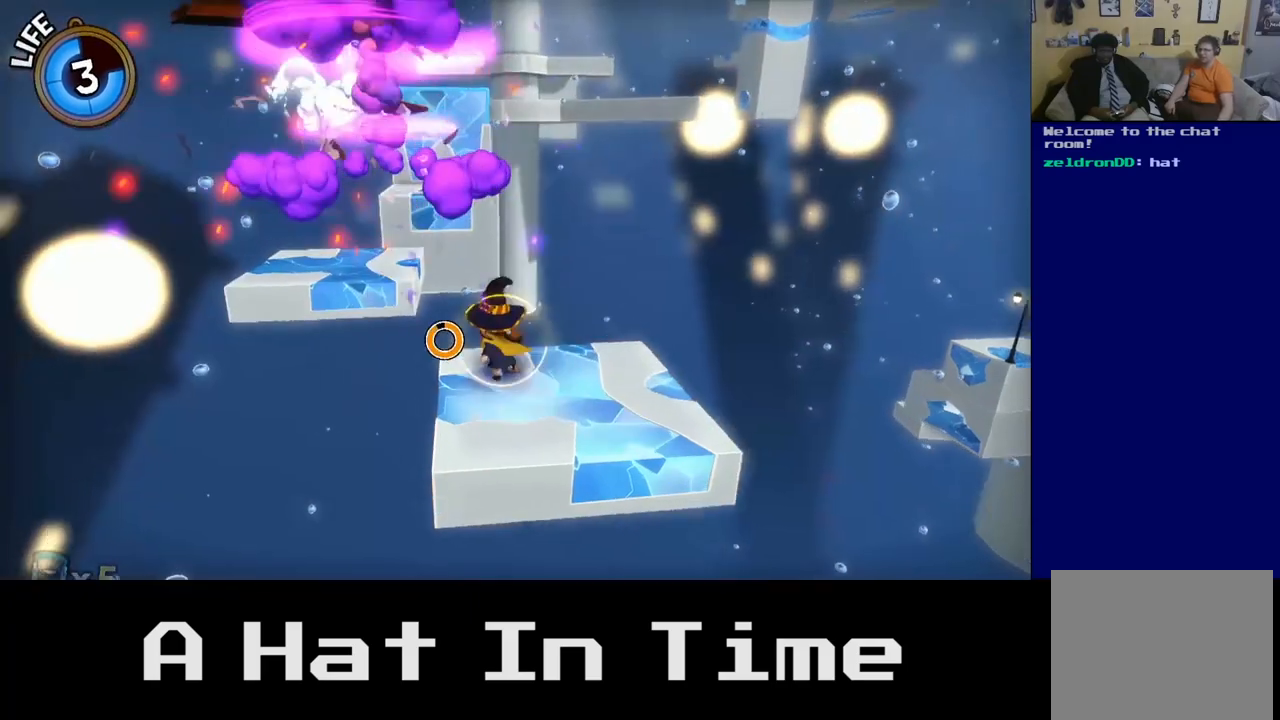
Gameplay with a controller (Xbox layout); each line is a JSON object with the inputs held at the frame after it. "events" lists button and stick changes between this image and that frame as [ms after this image, input, new state], when the widget could be followed in between.
{"buttons": [], "left_stick": "up-left", "right_stick": "center", "events": [[217, "A", "up"]]}
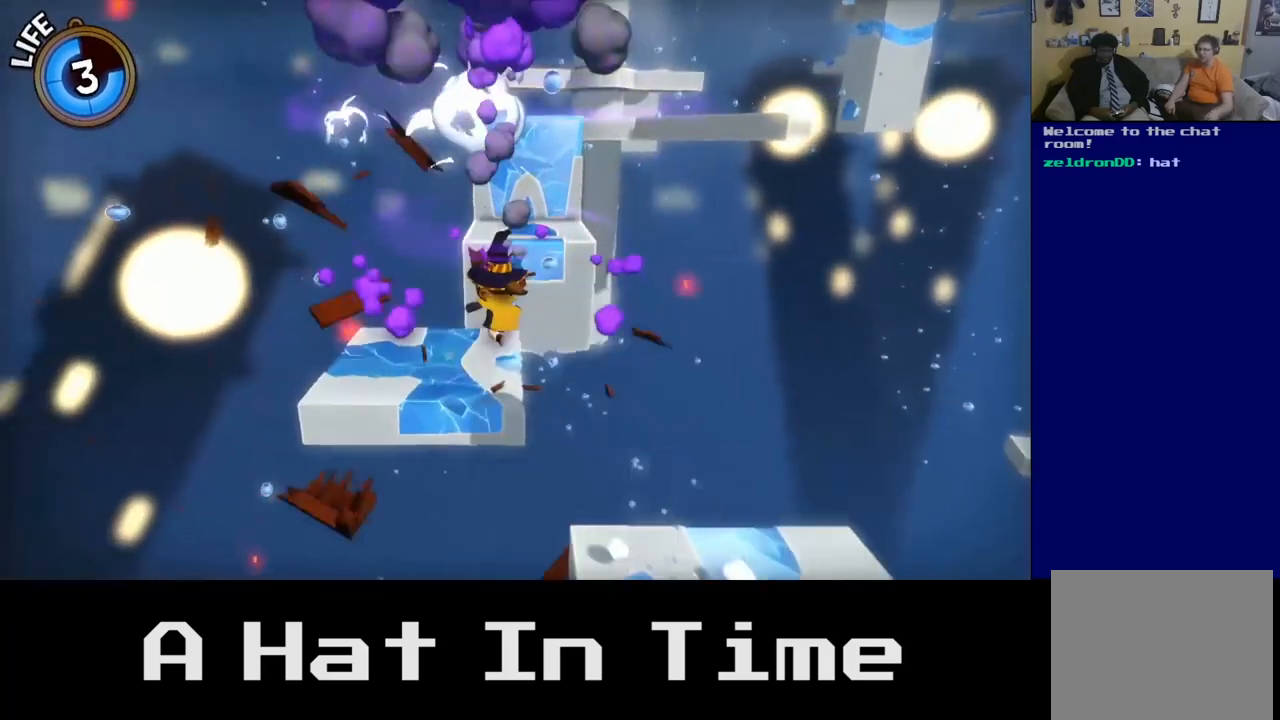
{"buttons": [], "left_stick": "up", "right_stick": "center", "events": [[117, "left_stick", "center"], [467, "left_stick", "up"]]}
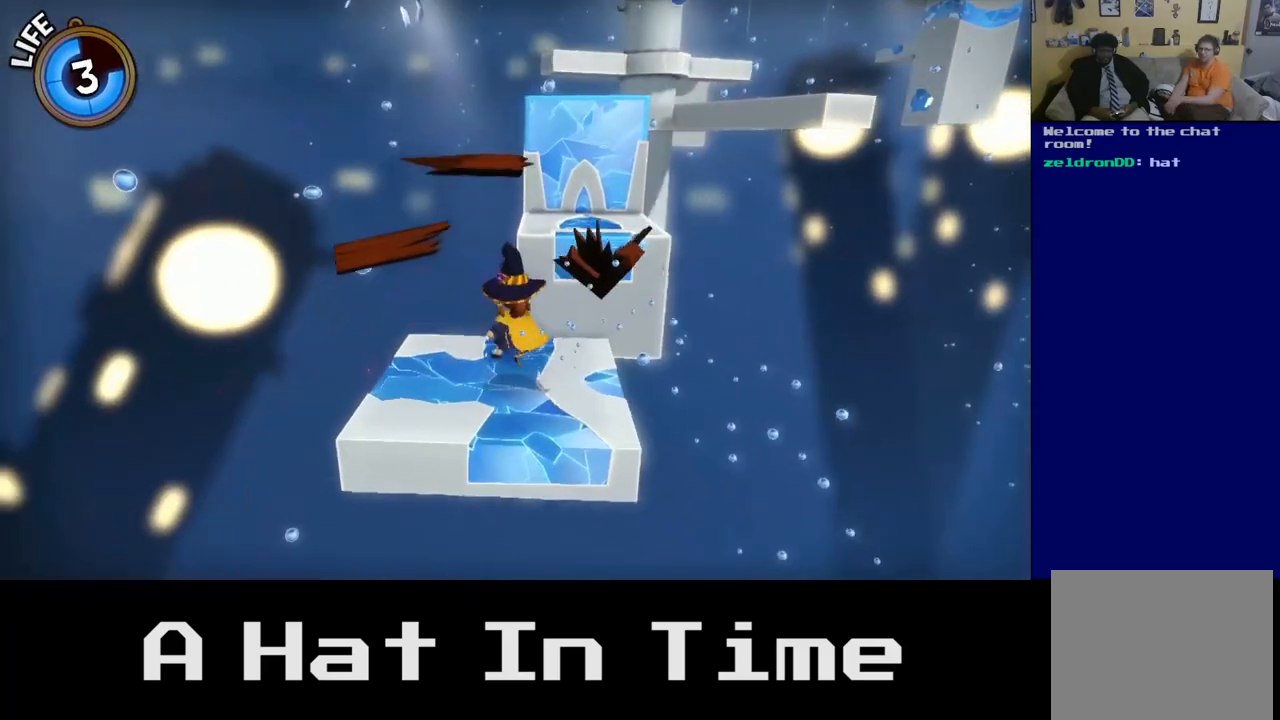
{"buttons": ["A"], "left_stick": "up", "right_stick": "center", "events": [[283, "A", "down"]]}
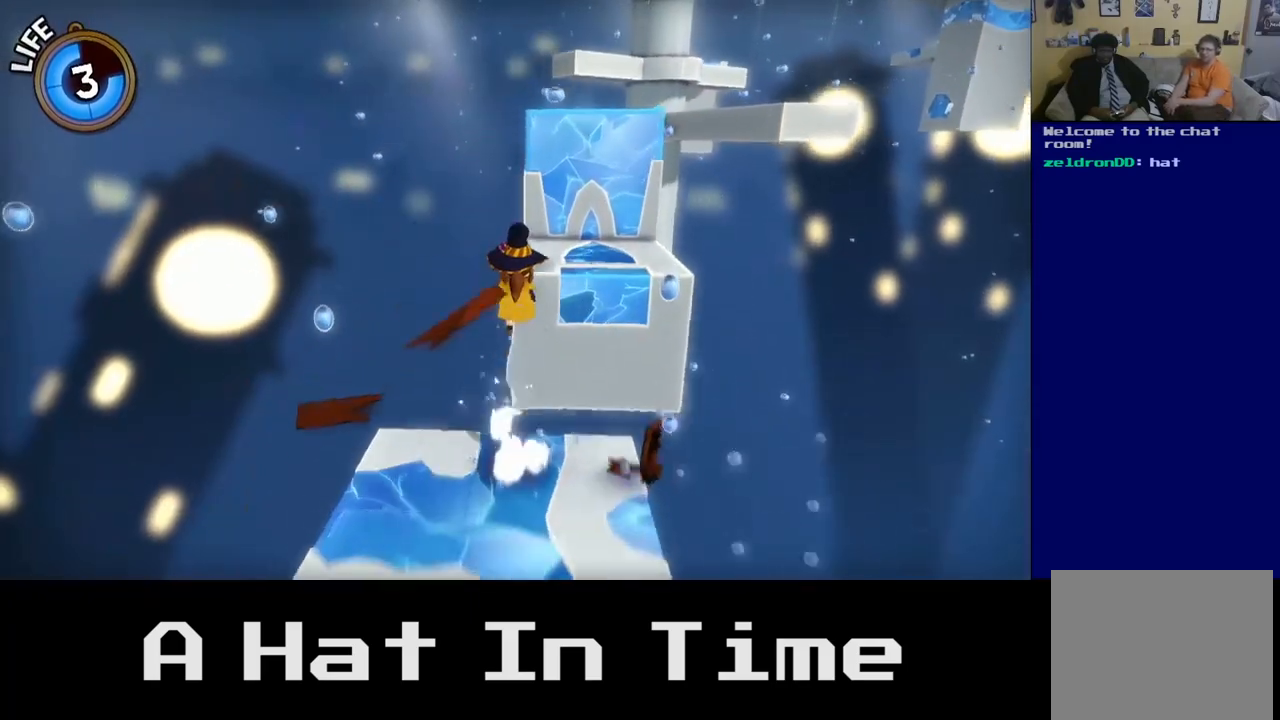
{"buttons": ["A"], "left_stick": "up", "right_stick": "center", "events": [[33, "left_stick", "up-right"], [67, "A", "up"], [333, "A", "down"], [450, "left_stick", "up"]]}
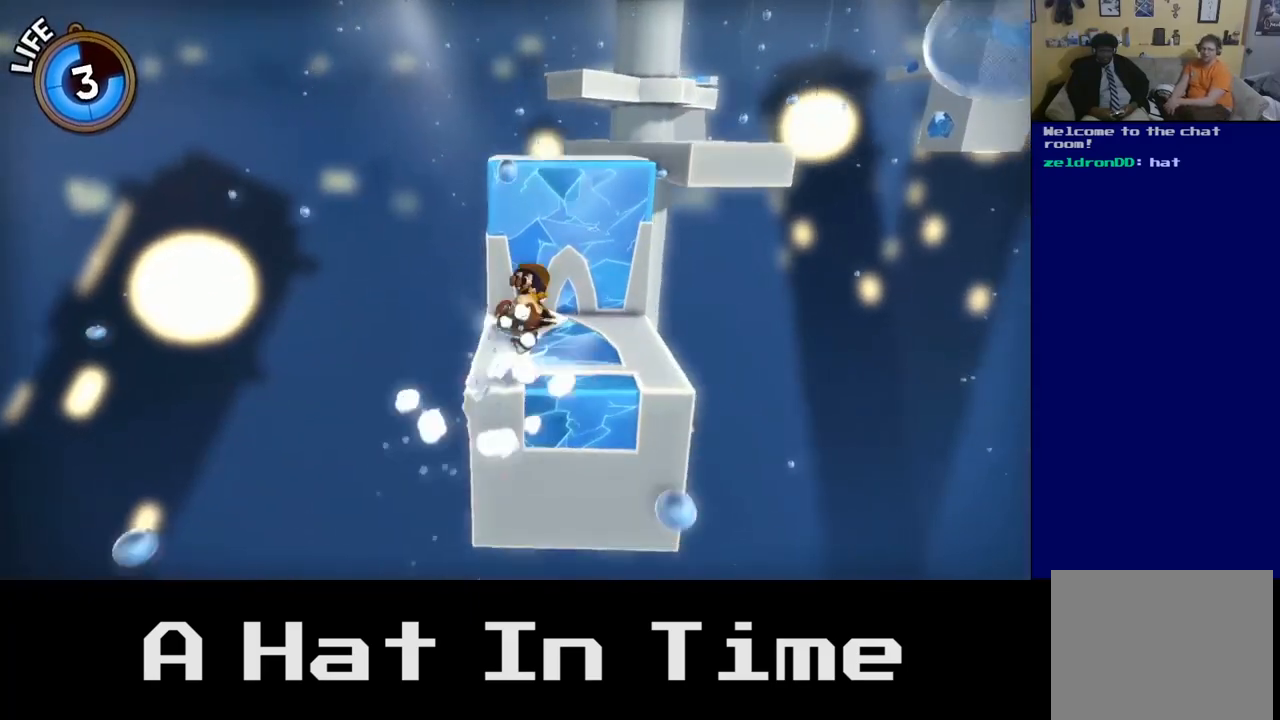
{"buttons": [], "left_stick": "center", "right_stick": "center", "events": [[17, "A", "up"], [483, "left_stick", "center"]]}
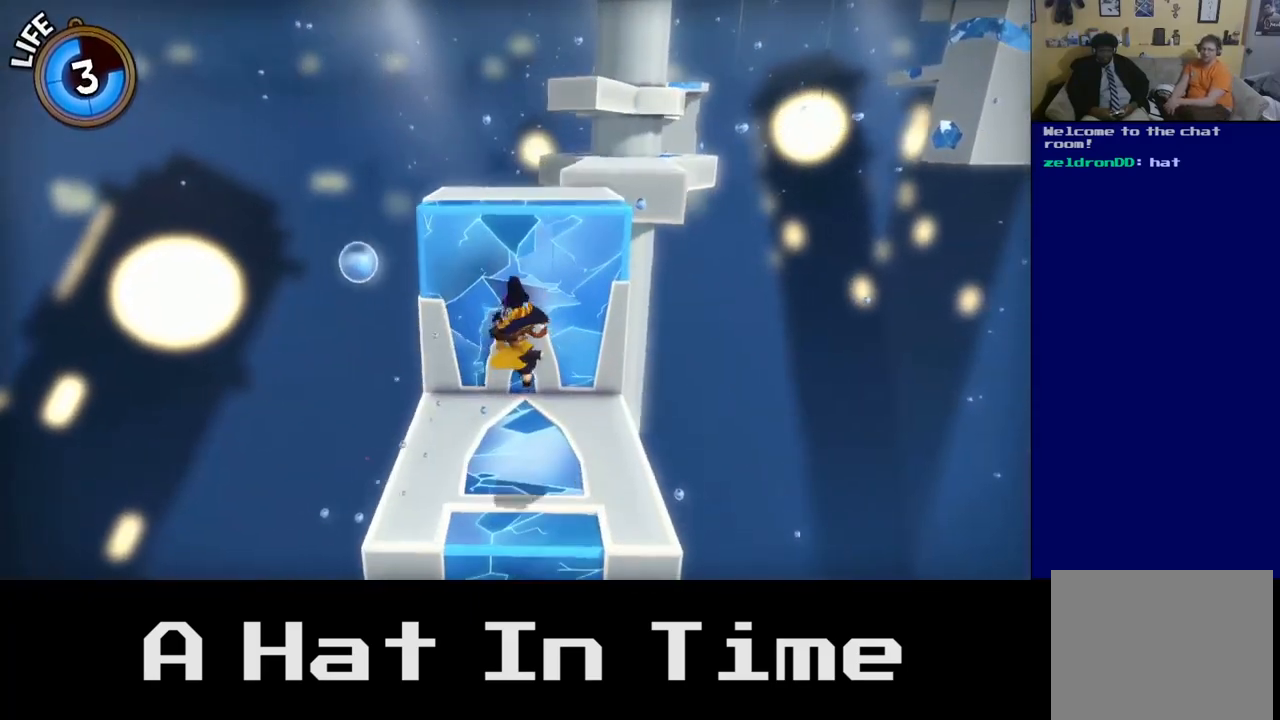
{"buttons": [], "left_stick": "up", "right_stick": "center", "events": [[183, "A", "down"], [217, "left_stick", "up"], [400, "A", "up"]]}
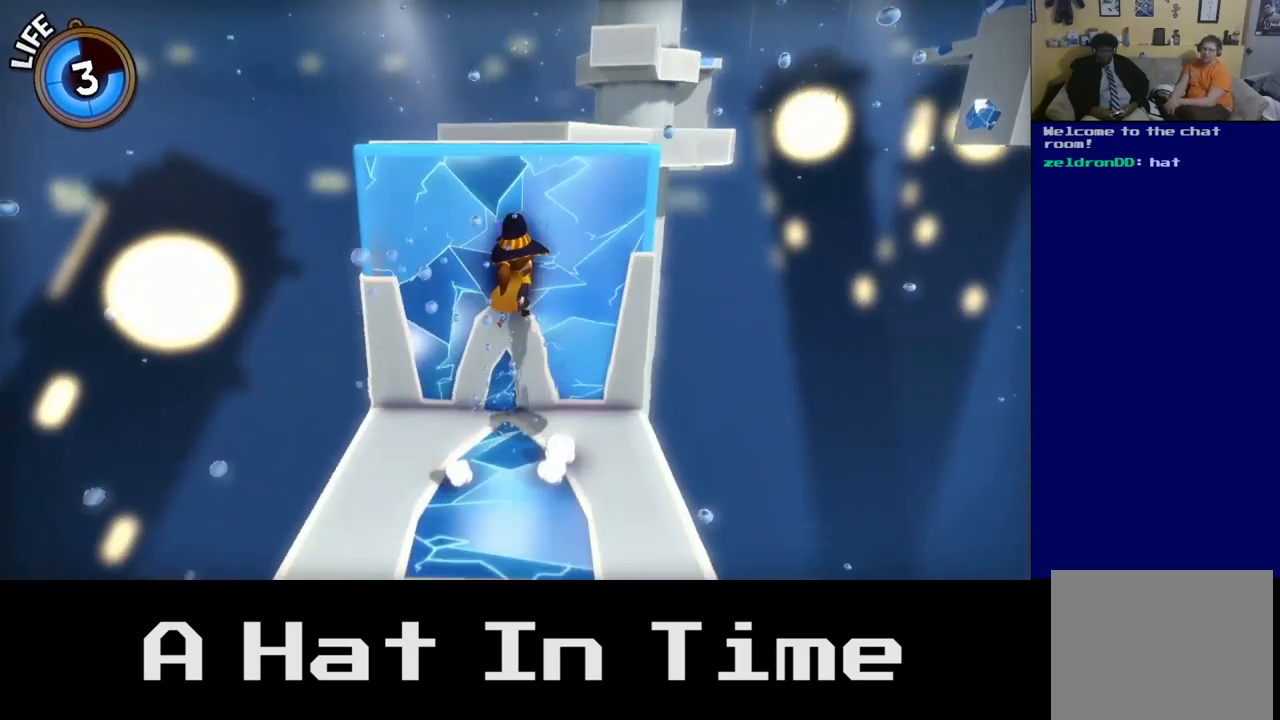
{"buttons": [], "left_stick": "up", "right_stick": "center", "events": [[50, "A", "down"], [217, "A", "up"]]}
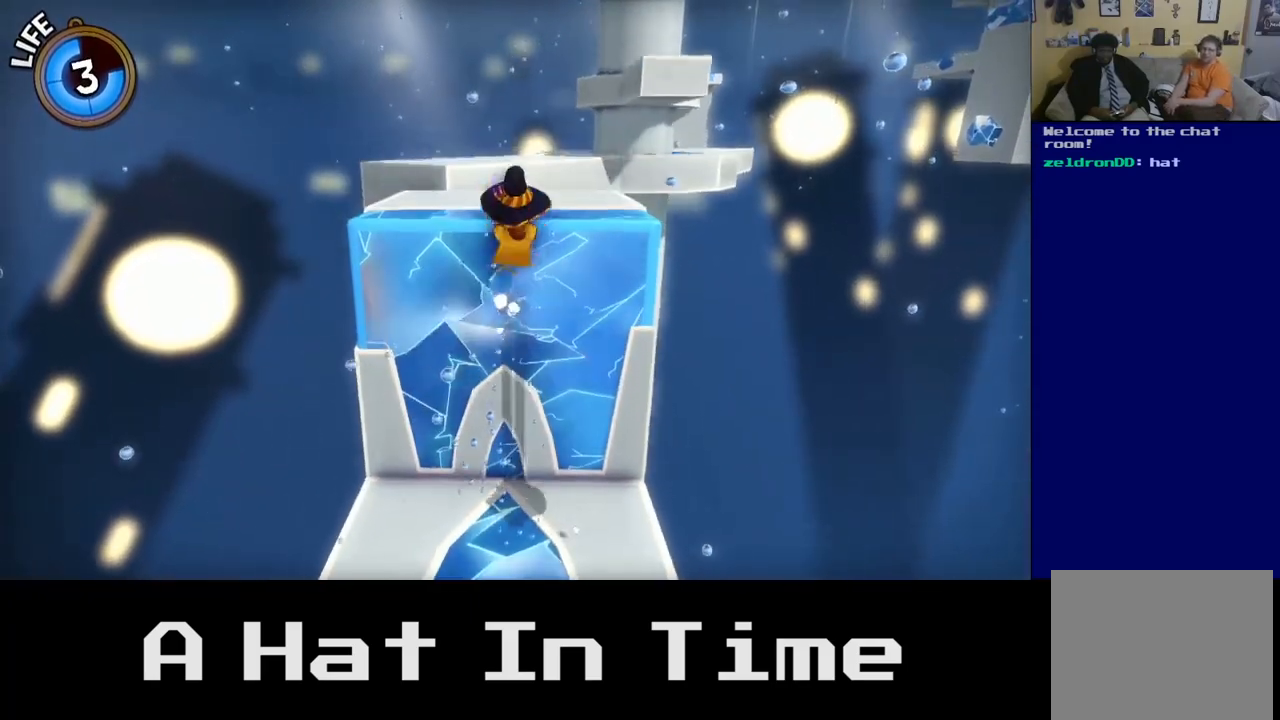
{"buttons": ["A"], "left_stick": "up", "right_stick": "center", "events": [[467, "A", "down"]]}
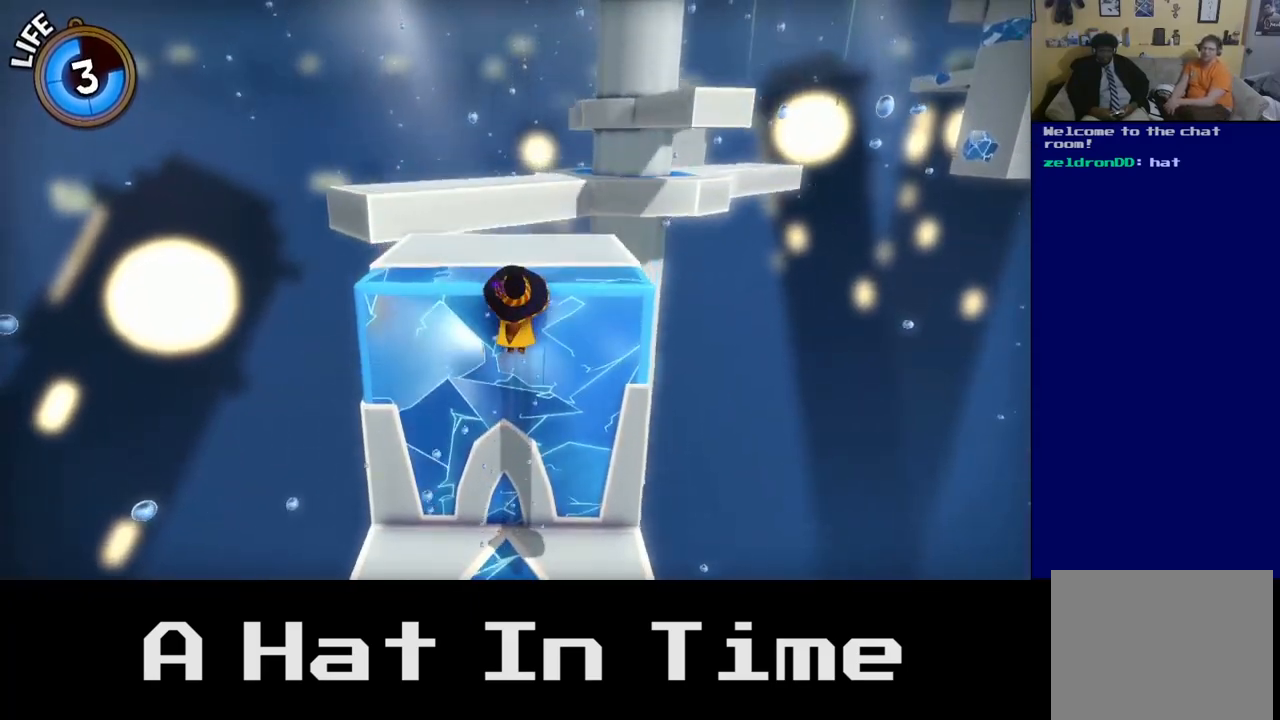
{"buttons": [], "left_stick": "center", "right_stick": "center", "events": [[150, "A", "up"], [450, "left_stick", "center"]]}
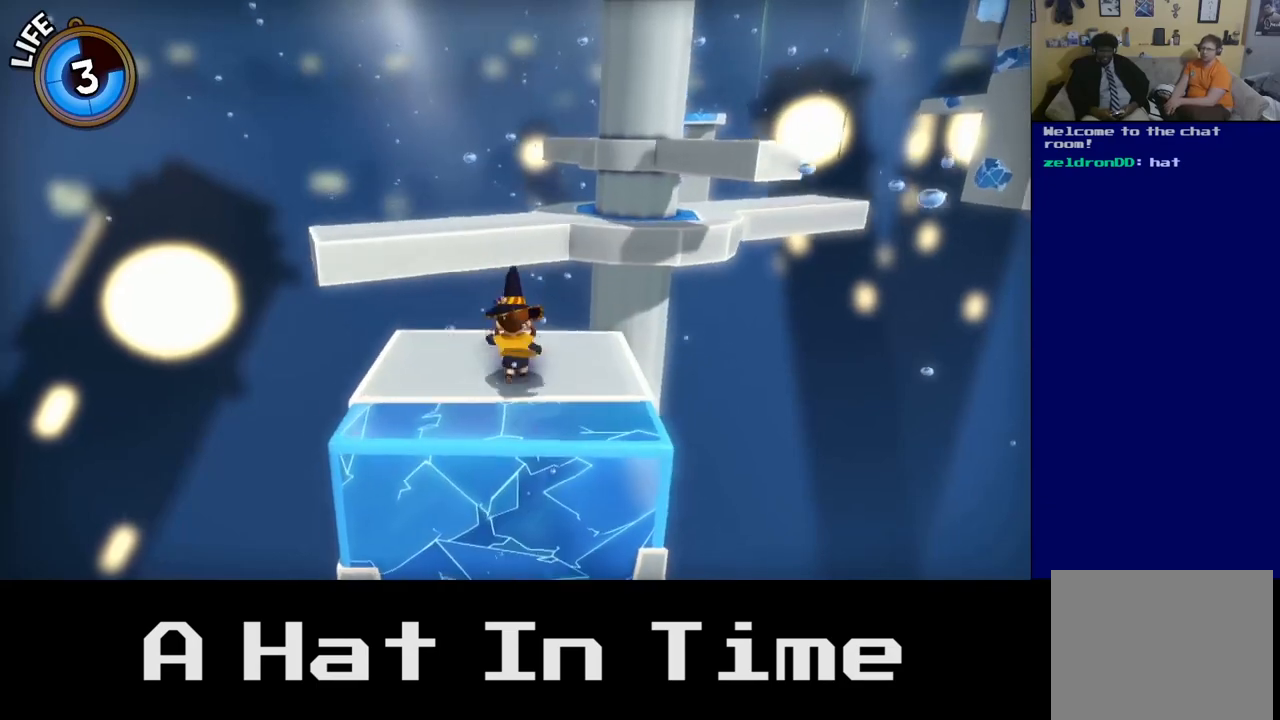
{"buttons": [], "left_stick": "center", "right_stick": "center", "events": []}
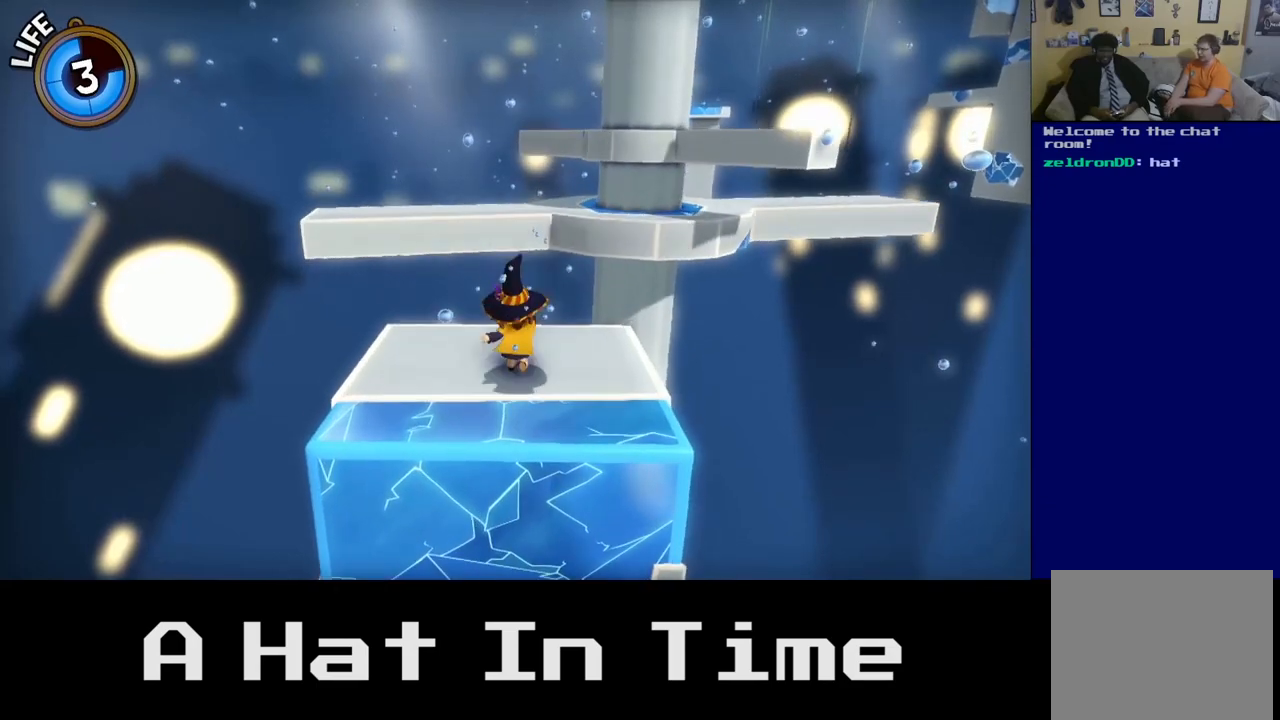
{"buttons": [], "left_stick": "center", "right_stick": "center", "events": []}
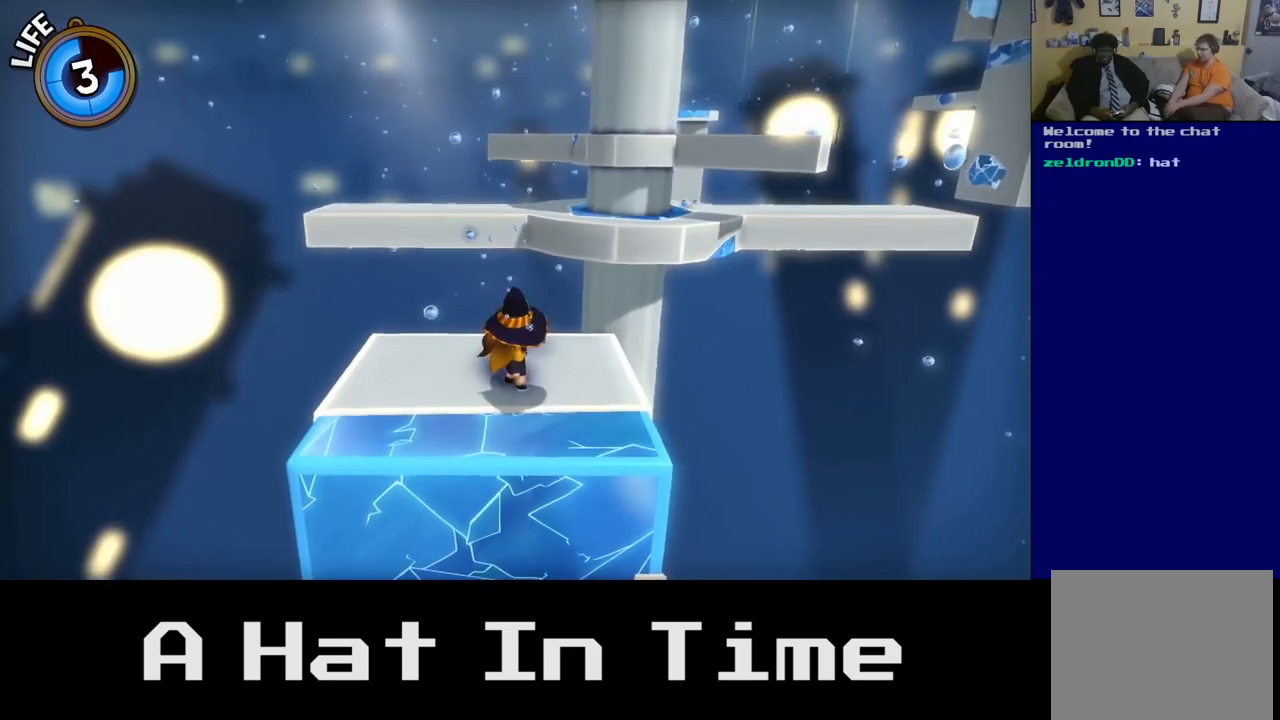
{"buttons": [], "left_stick": "center", "right_stick": "center", "events": [[267, "right_stick", "right"], [483, "right_stick", "center"]]}
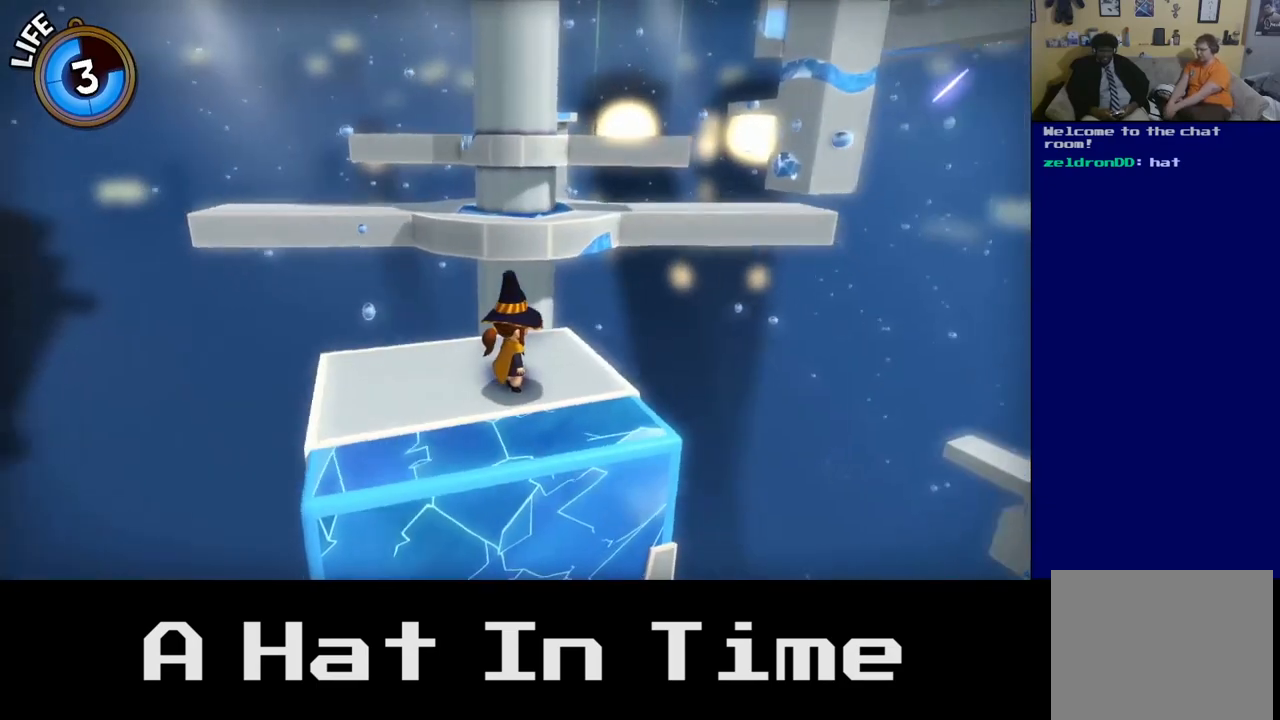
{"buttons": [], "left_stick": "center", "right_stick": "center", "events": []}
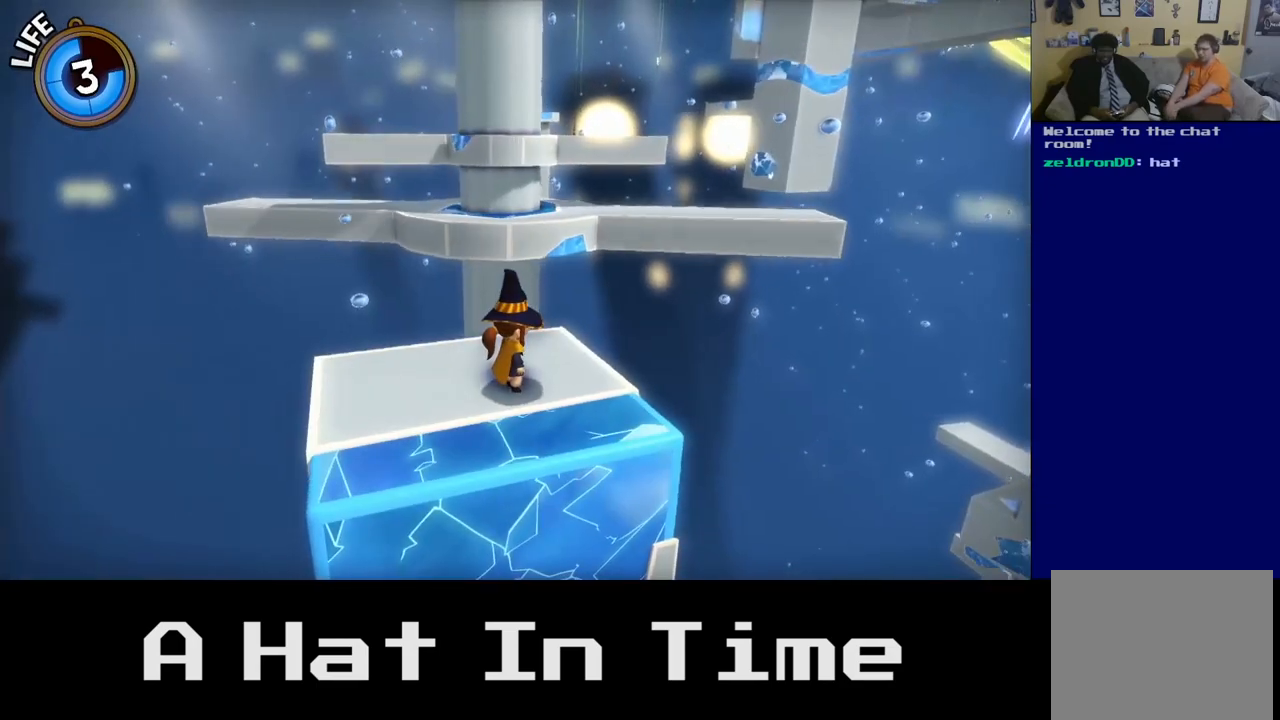
{"buttons": [], "left_stick": "center", "right_stick": "center", "events": [[167, "left_stick", "up"], [400, "left_stick", "center"]]}
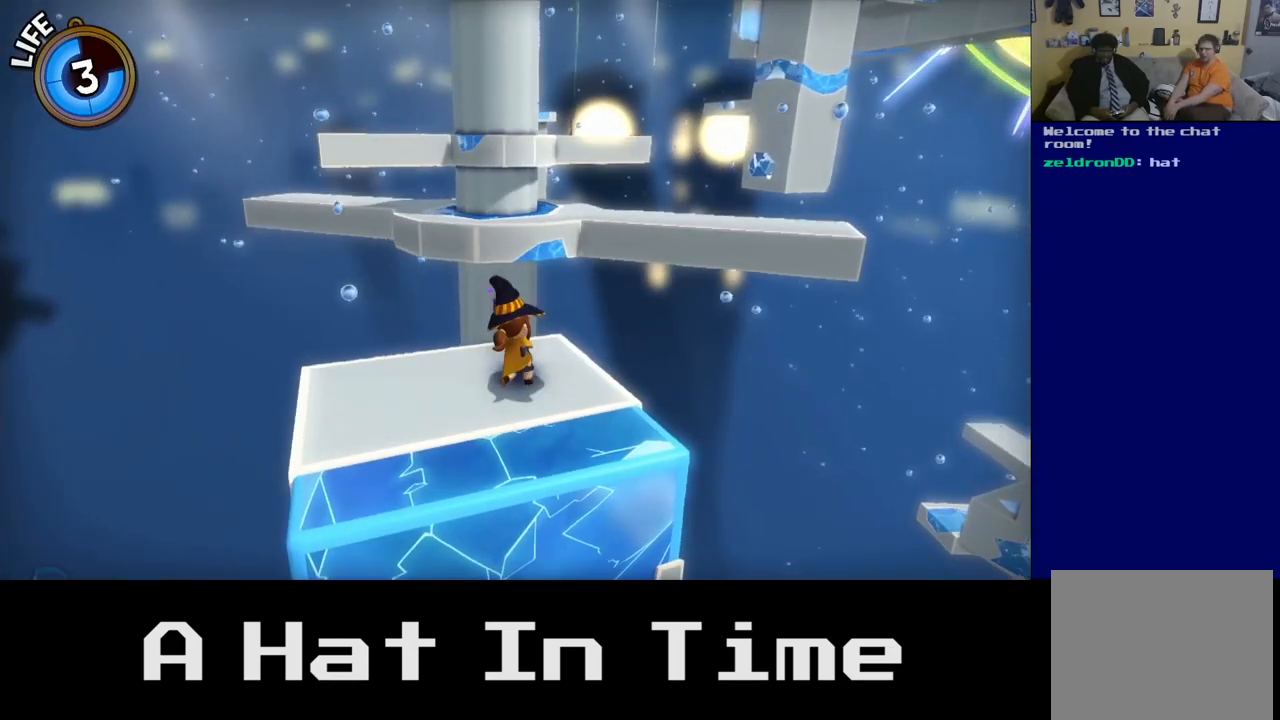
{"buttons": [], "left_stick": "down-left", "right_stick": "center", "events": [[117, "left_stick", "down"], [333, "left_stick", "down-left"]]}
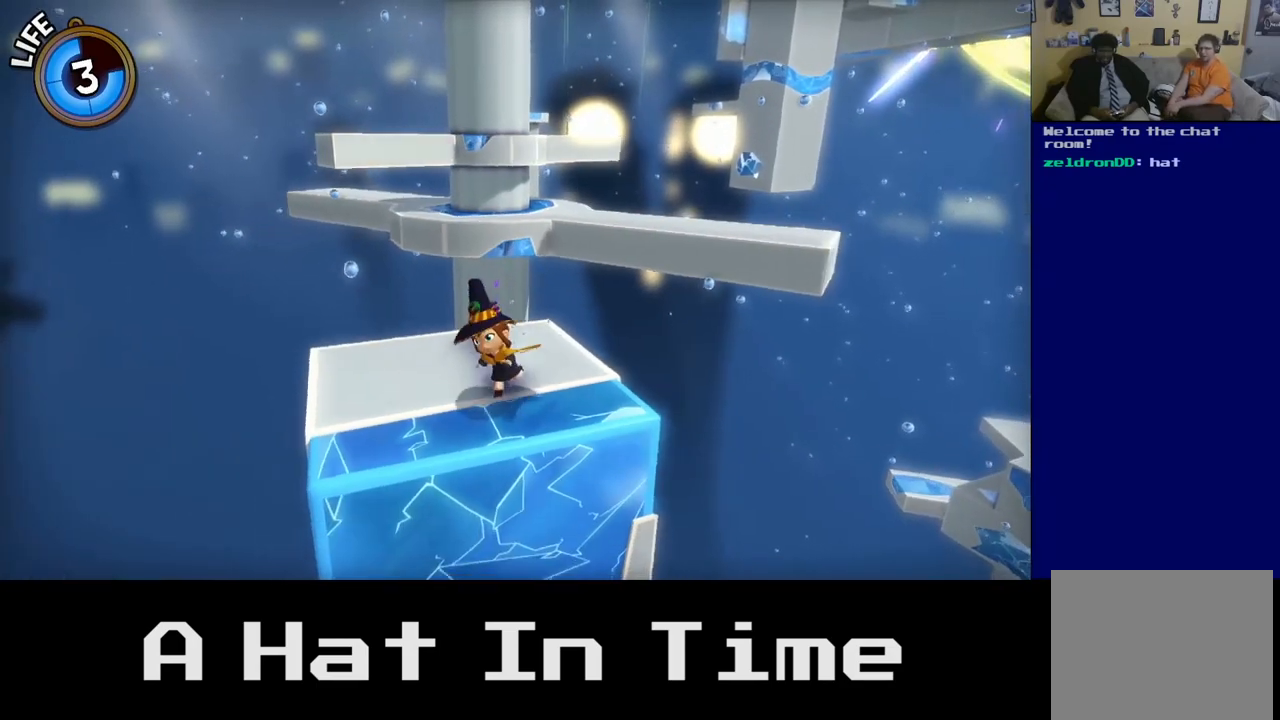
{"buttons": [], "left_stick": "center", "right_stick": "center", "events": [[50, "left_stick", "center"]]}
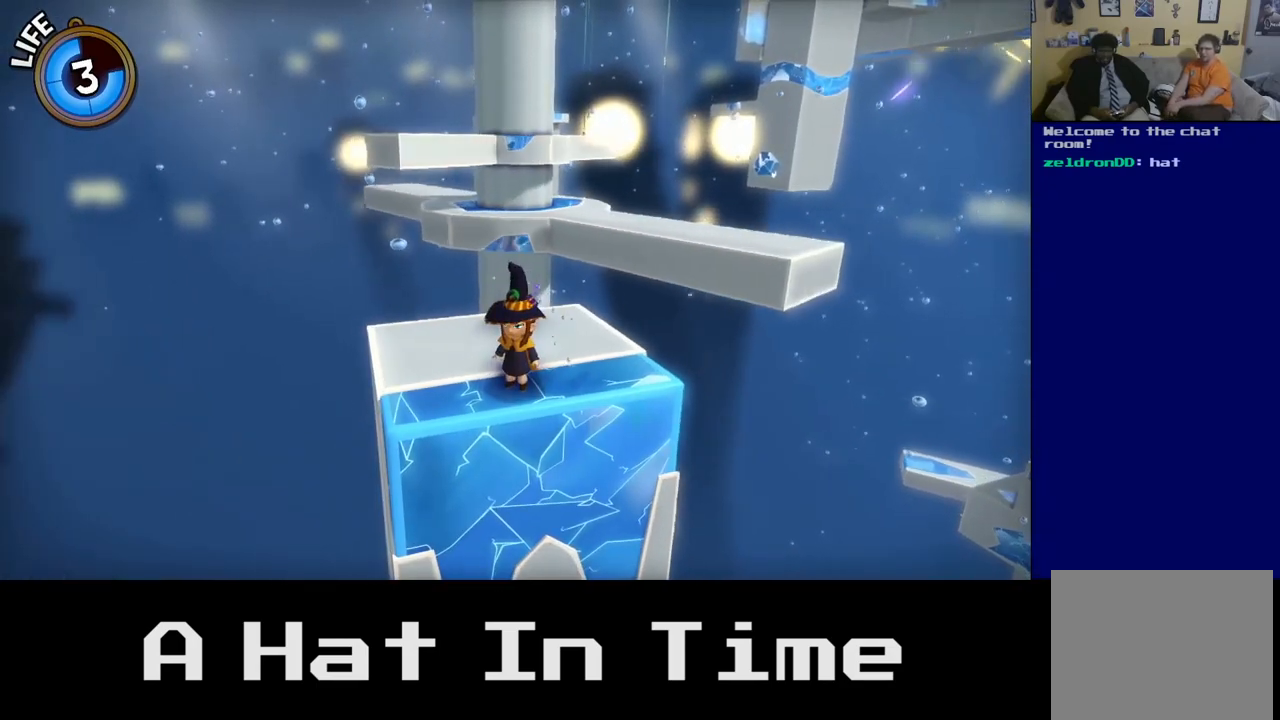
{"buttons": [], "left_stick": "left", "right_stick": "center", "events": [[133, "left_stick", "left"]]}
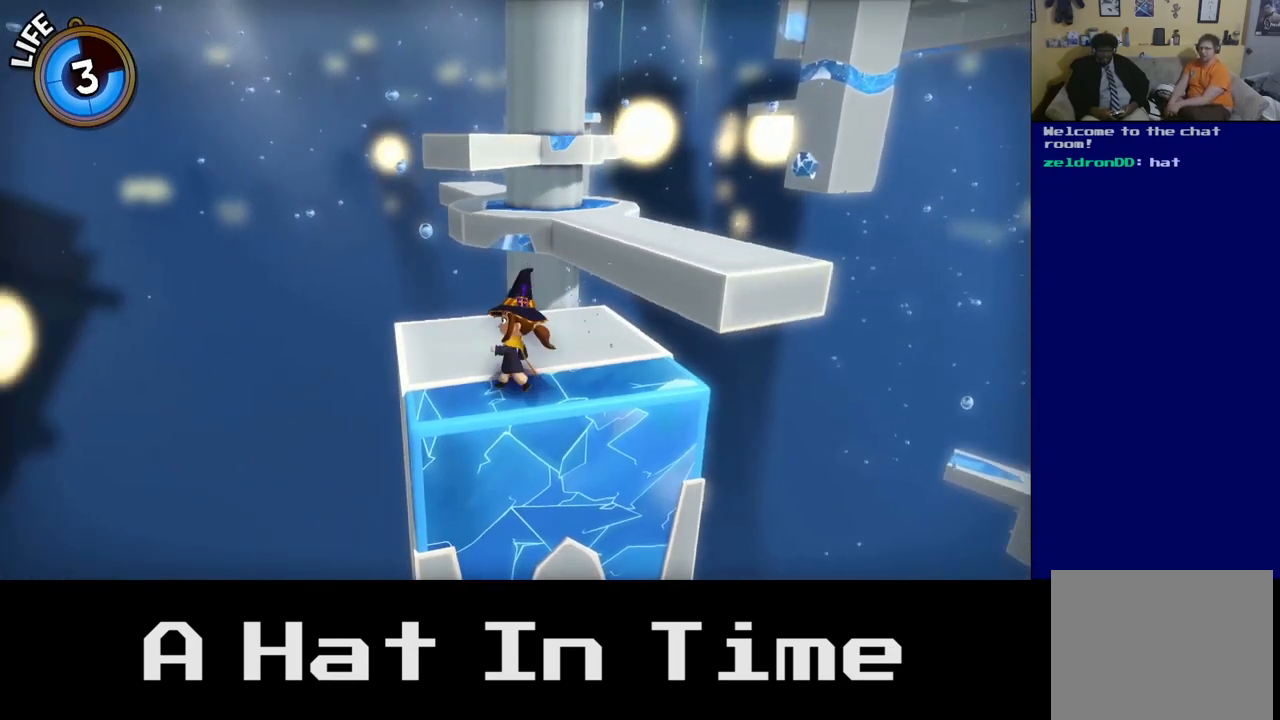
{"buttons": [], "left_stick": "up-left", "right_stick": "center", "events": [[17, "left_stick", "center"], [450, "left_stick", "up-left"]]}
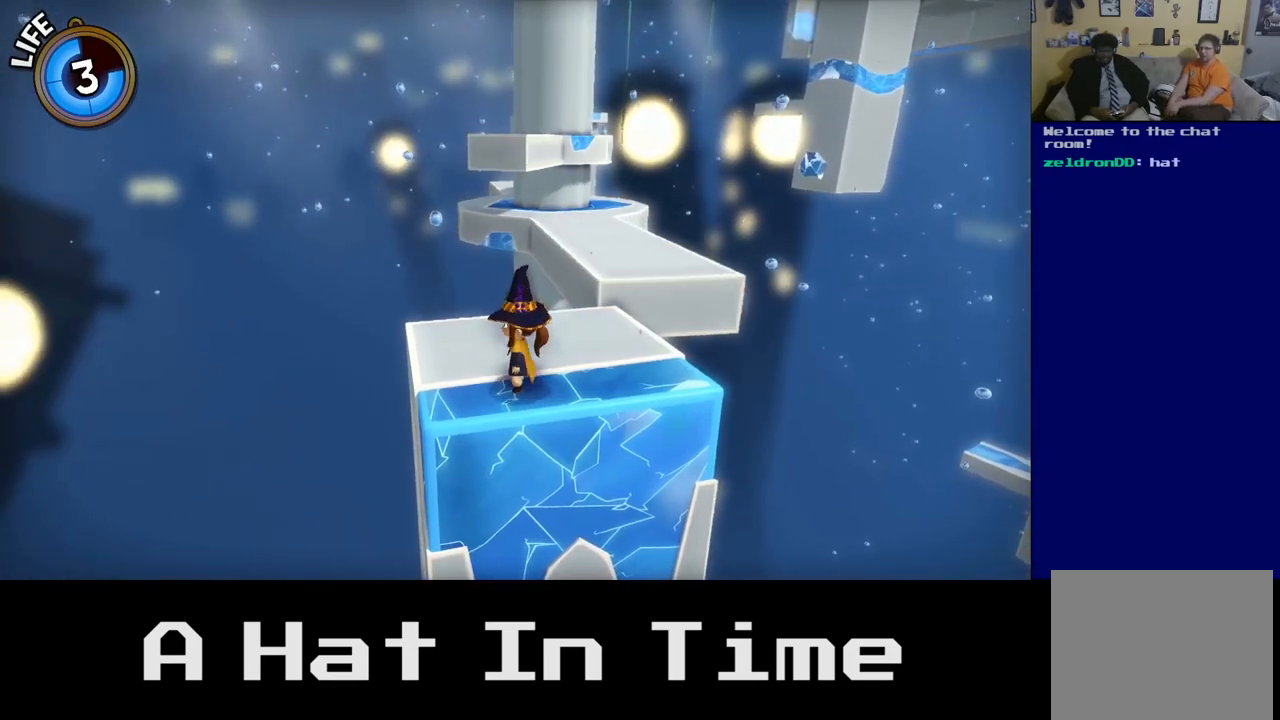
{"buttons": ["A"], "left_stick": "up-left", "right_stick": "center", "events": [[283, "A", "down"]]}
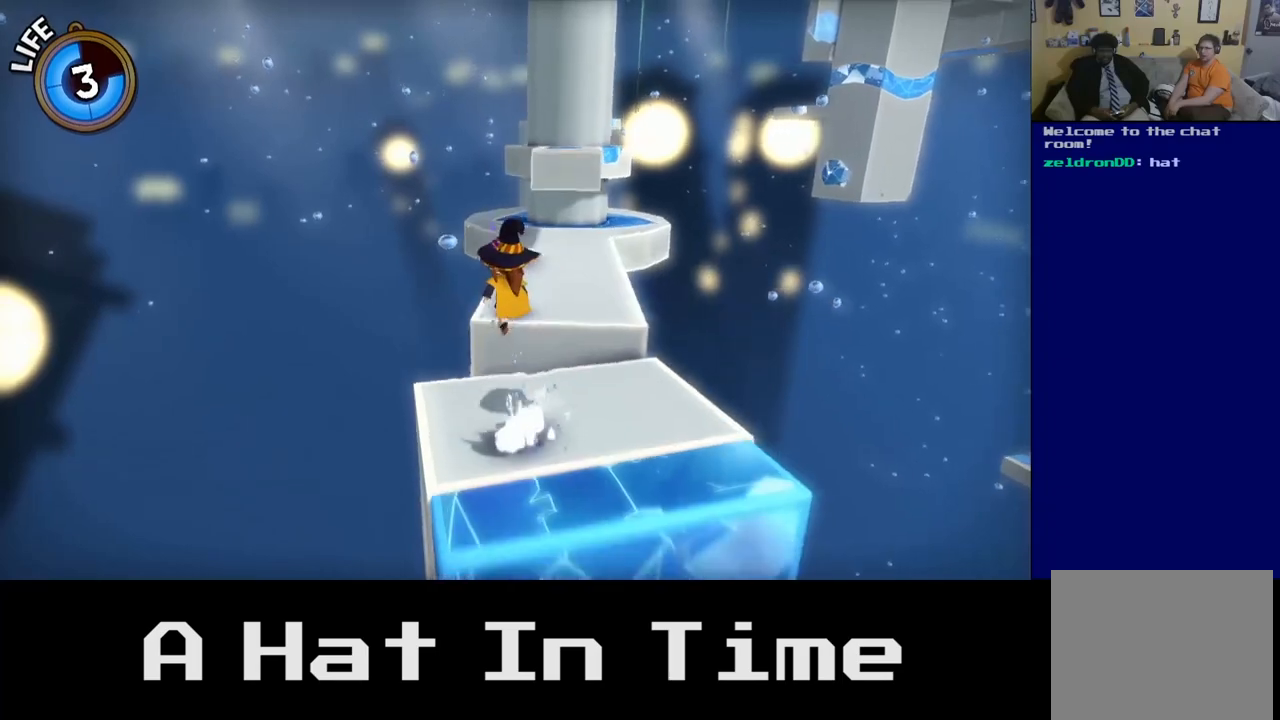
{"buttons": [], "left_stick": "up-left", "right_stick": "center", "events": [[17, "A", "up"]]}
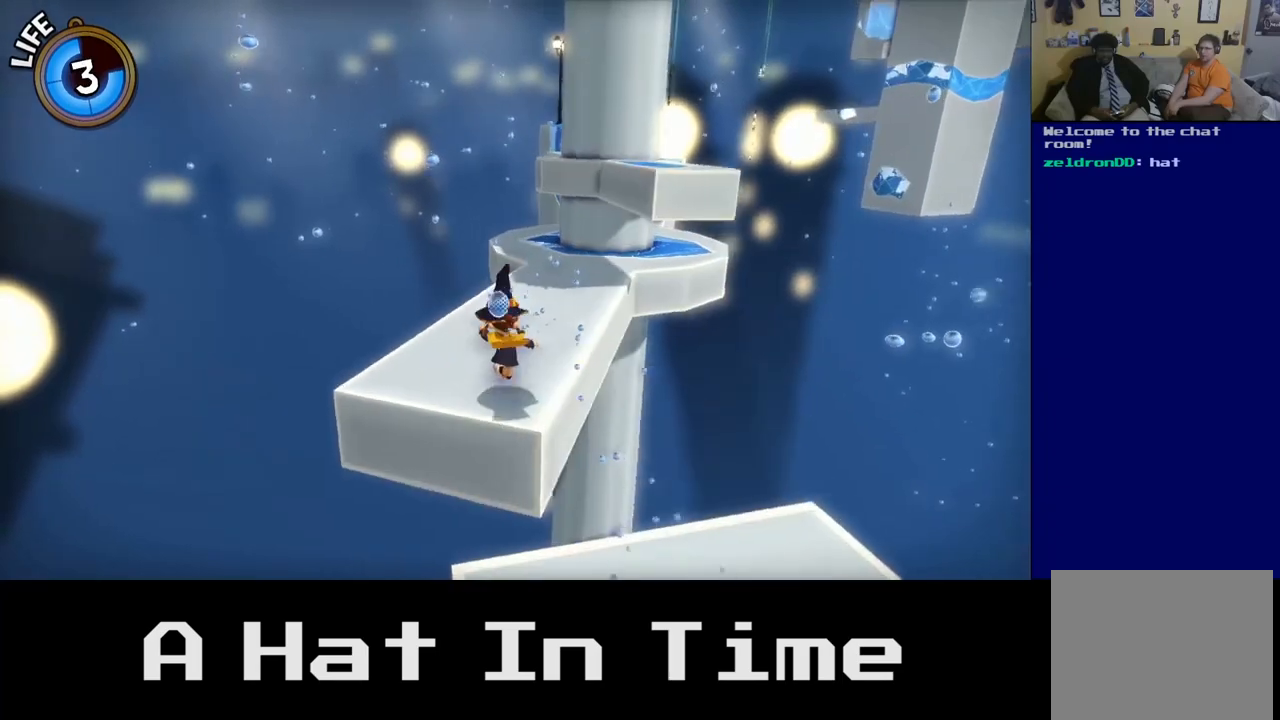
{"buttons": [], "left_stick": "up-right", "right_stick": "center", "events": [[300, "left_stick", "up-right"]]}
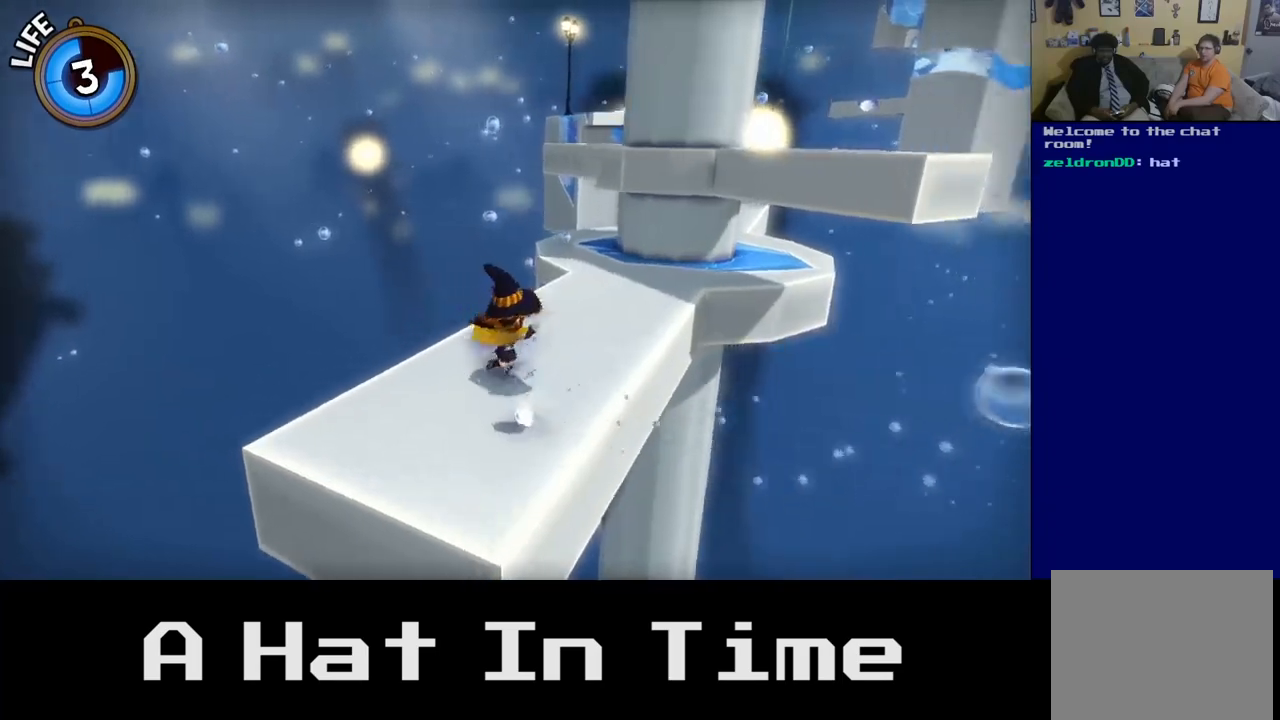
{"buttons": [], "left_stick": "up", "right_stick": "center", "events": [[50, "left_stick", "center"], [400, "left_stick", "up"]]}
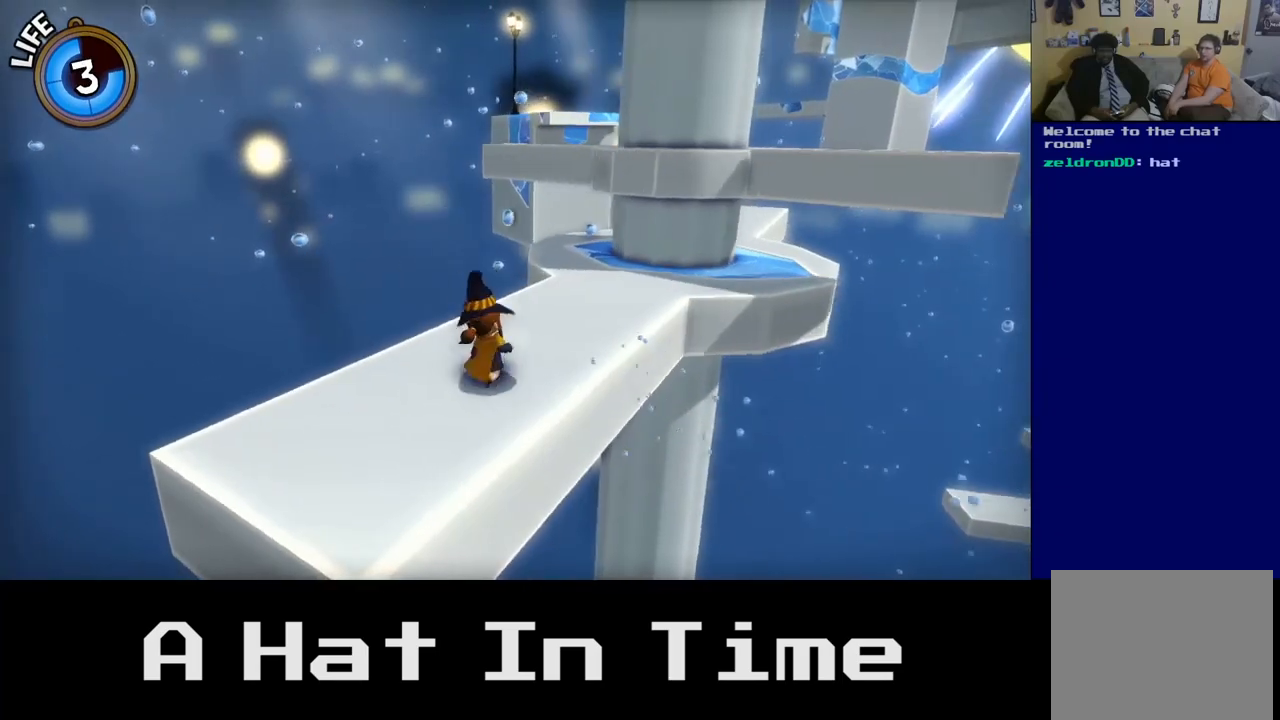
{"buttons": [], "left_stick": "up-right", "right_stick": "center", "events": [[333, "left_stick", "up-right"]]}
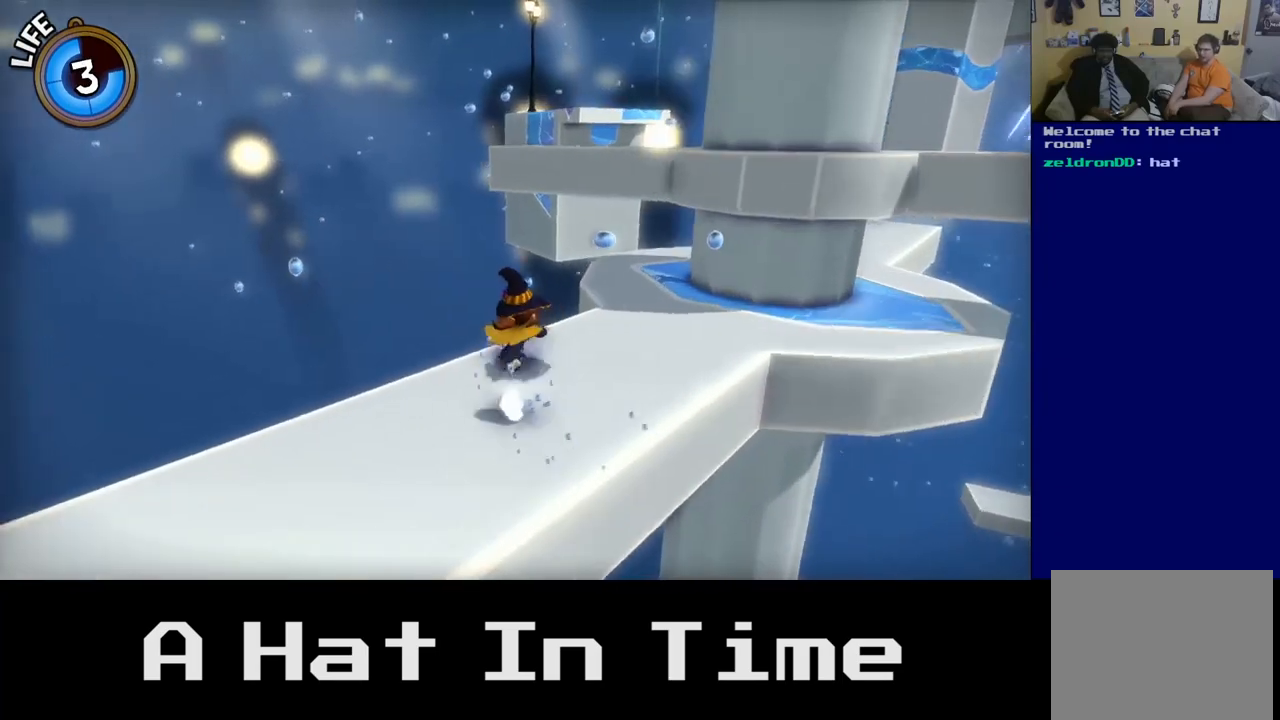
{"buttons": [], "left_stick": "center", "right_stick": "center", "events": [[217, "left_stick", "center"]]}
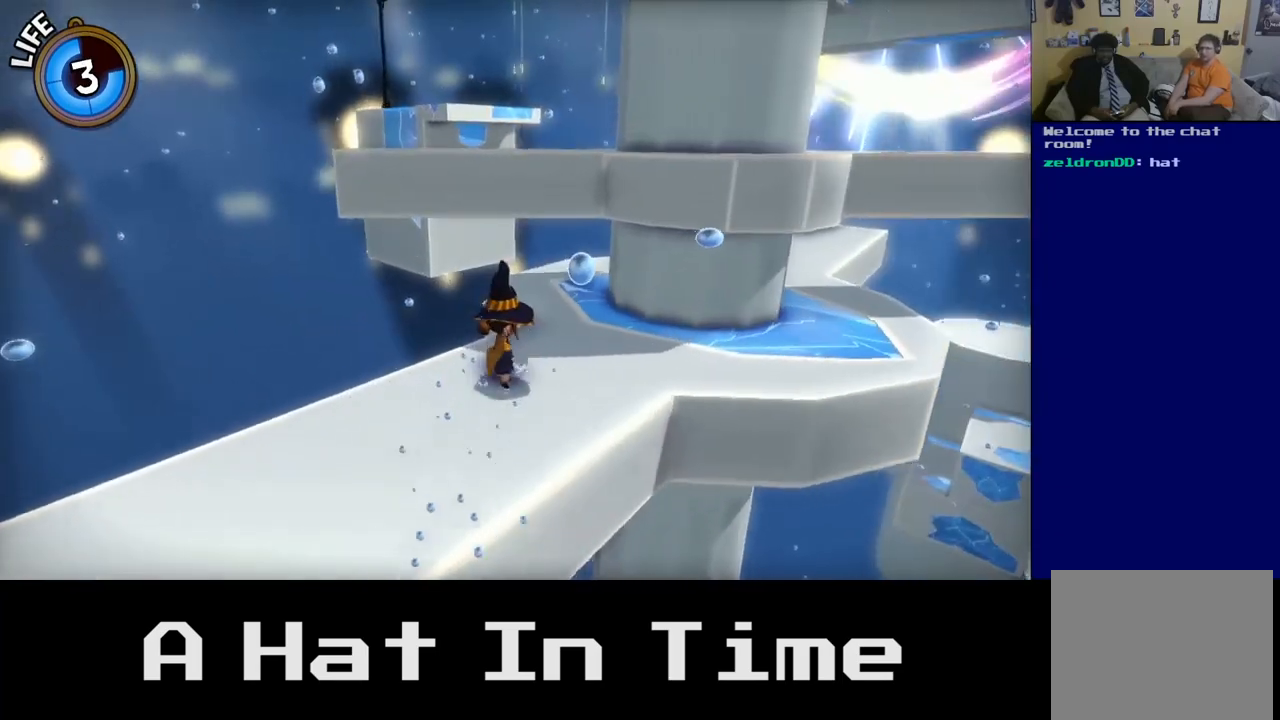
{"buttons": ["A"], "left_stick": "up", "right_stick": "center", "events": [[67, "A", "down"], [67, "left_stick", "up-right"], [150, "left_stick", "up"], [217, "A", "up"], [400, "A", "down"]]}
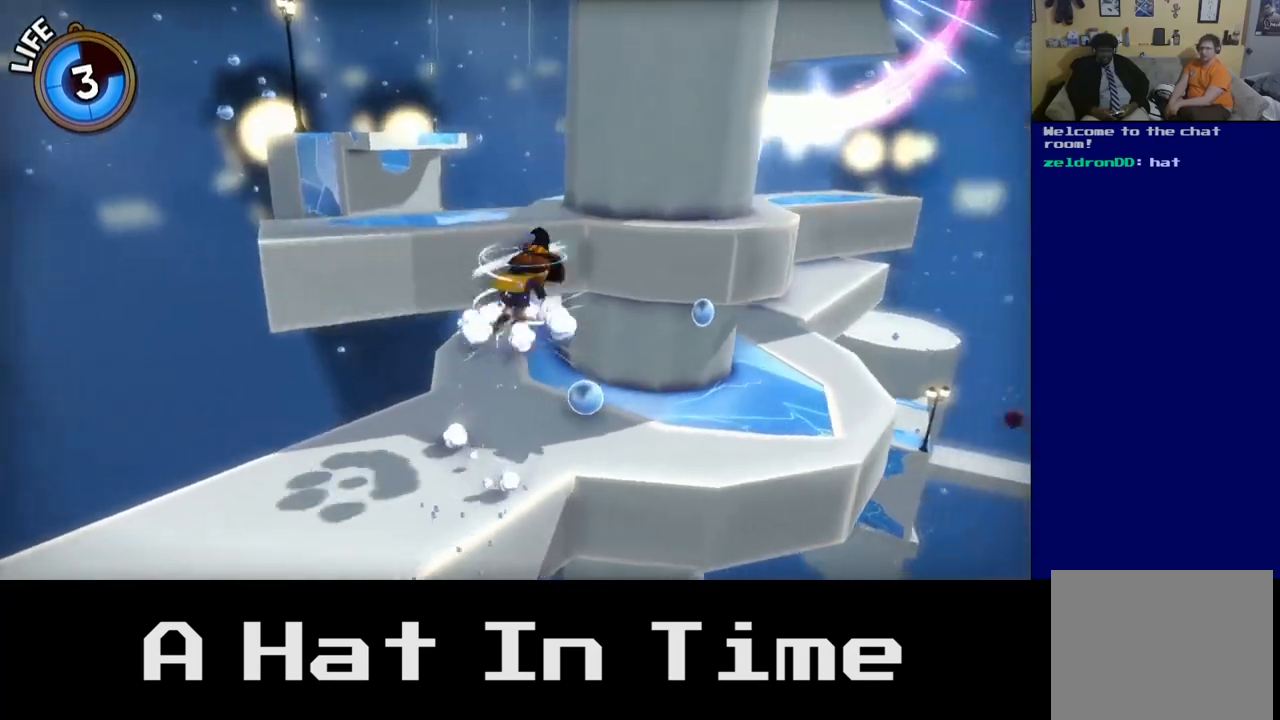
{"buttons": [], "left_stick": "center", "right_stick": "center", "events": [[50, "A", "up"], [233, "left_stick", "left"], [333, "left_stick", "center"]]}
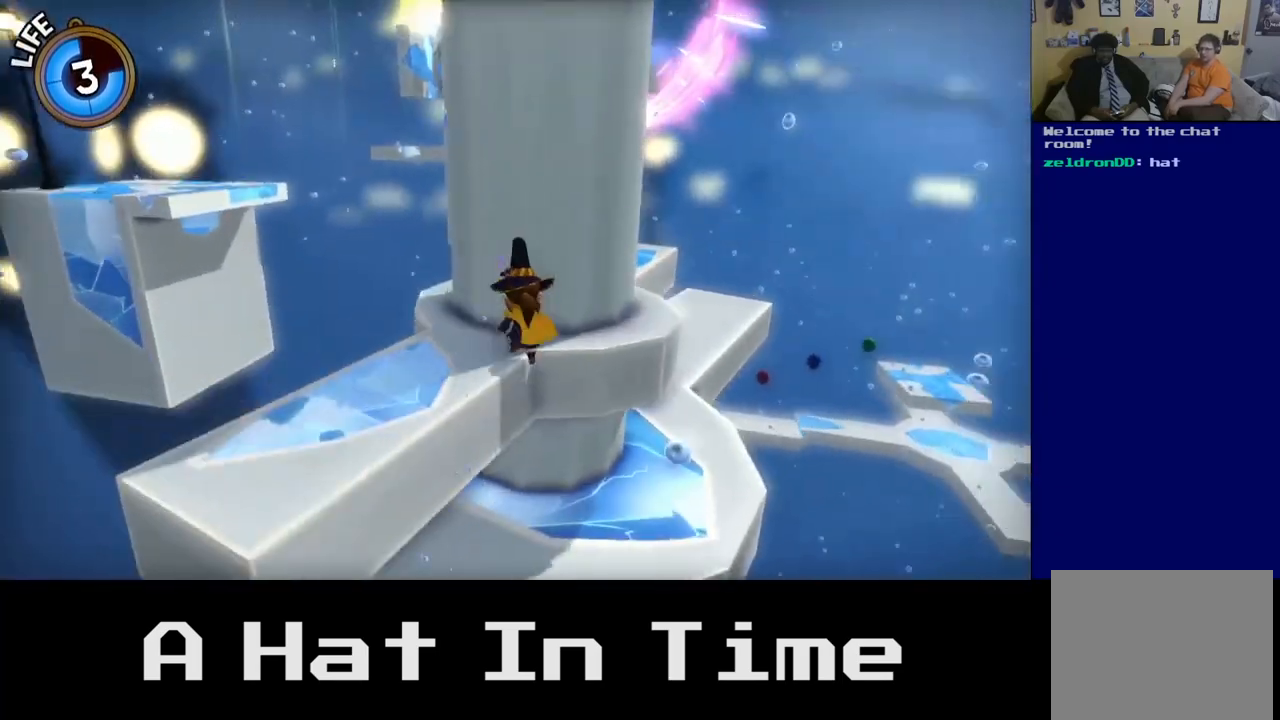
{"buttons": [], "left_stick": "up-left", "right_stick": "center", "events": [[350, "left_stick", "up-left"]]}
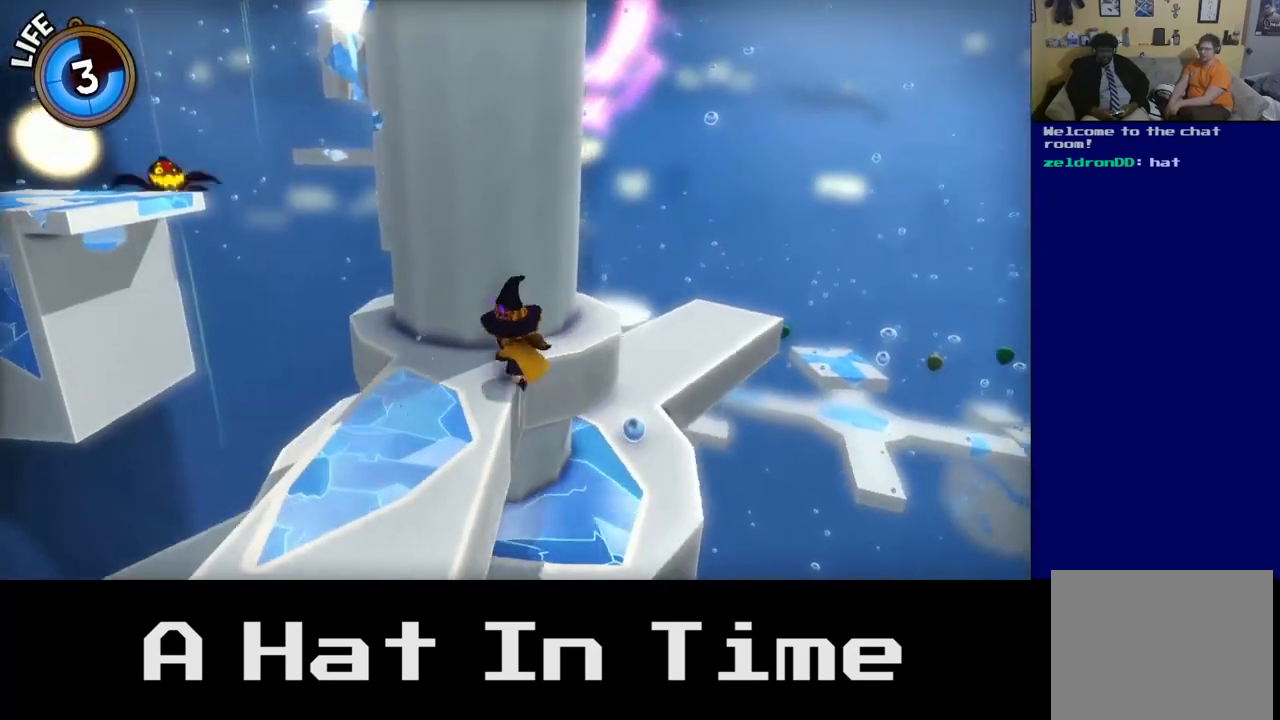
{"buttons": [], "left_stick": "down-left", "right_stick": "center", "events": [[150, "left_stick", "center"], [417, "left_stick", "down-left"]]}
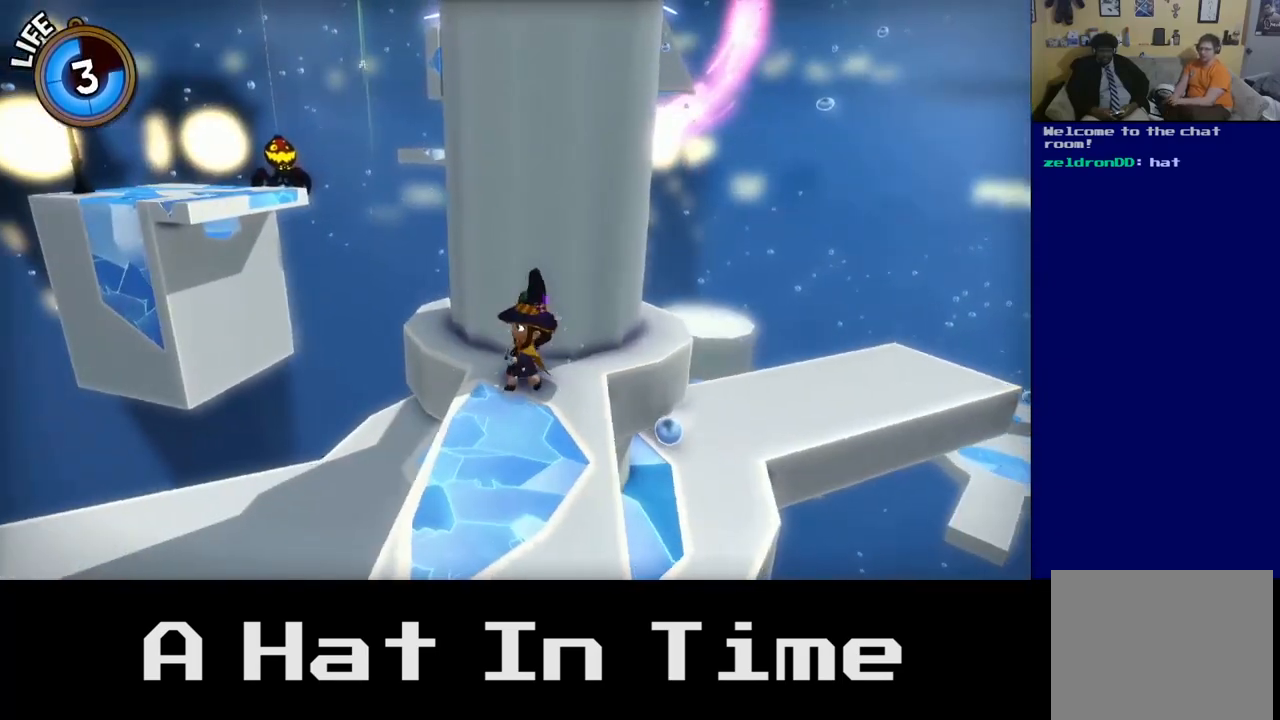
{"buttons": [], "left_stick": "center", "right_stick": "center", "events": [[117, "left_stick", "center"]]}